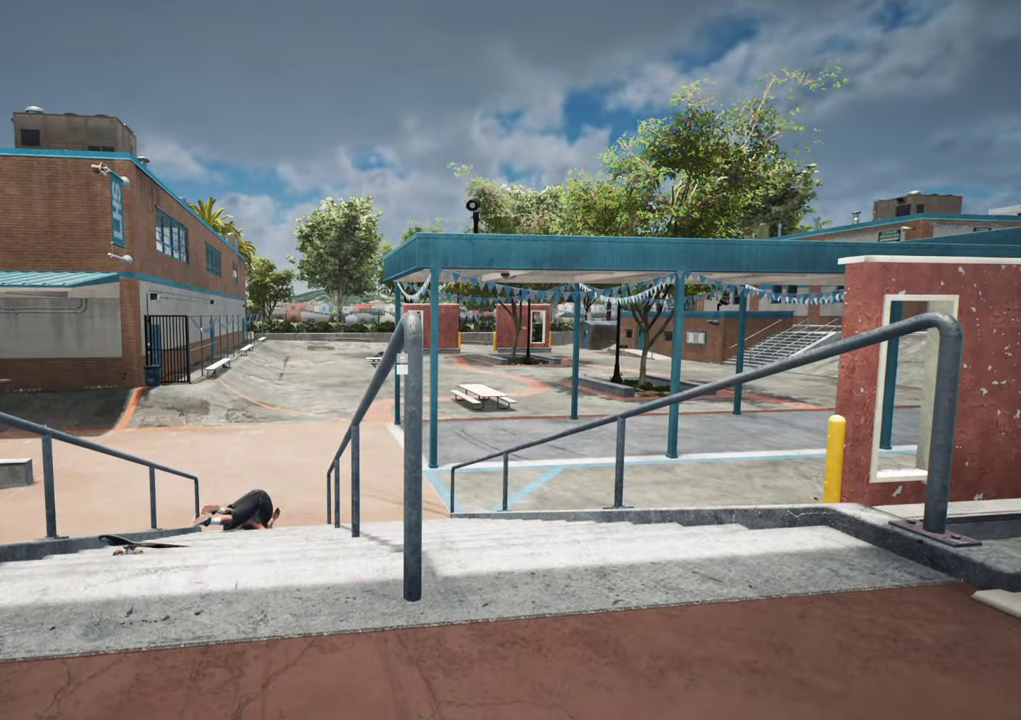
Gameplay with a controller (Xbox layout); each line is a JSON object with the inputs held at the frame after it (dt_ms = milliseconds from this image to that frame). "events" lists button and stick changes between this image and that frame as [ms after this image, input, new state], when the widget could be followed in between. This overlay highlights the sticks when they move; stick clicks (L3 R3) are not distinguishable. Not read: L3 R3.
{"dt_ms": 500, "buttons": [], "left_stick": "center", "right_stick": "center", "events": []}
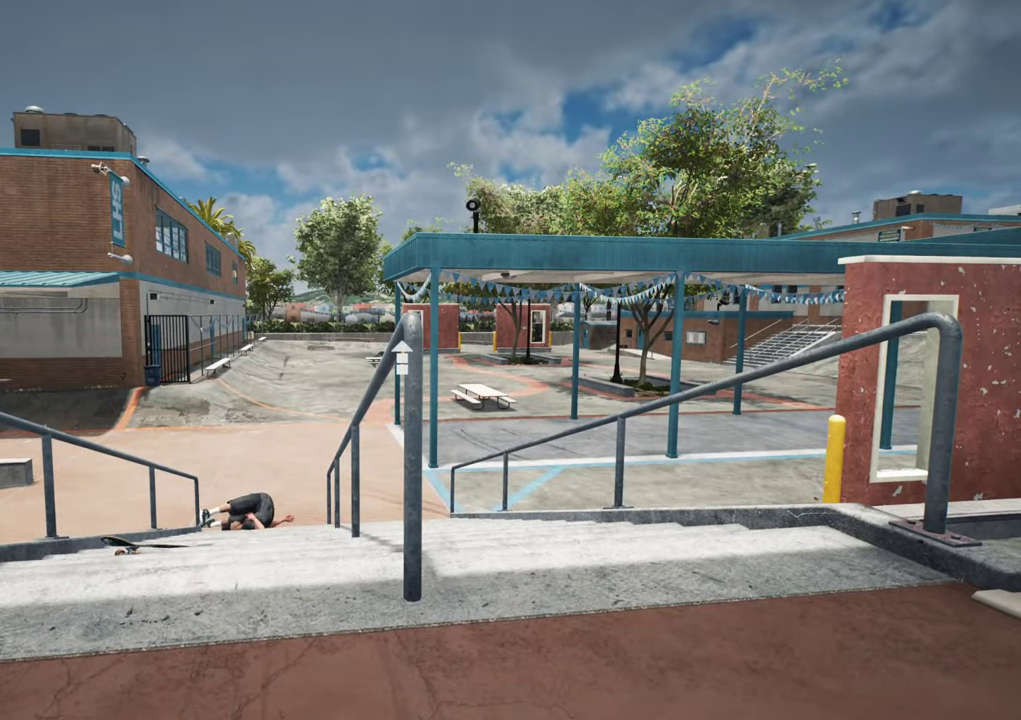
{"dt_ms": 500, "buttons": ["A"], "left_stick": "center", "right_stick": "center", "events": [[466, "A", "down"]]}
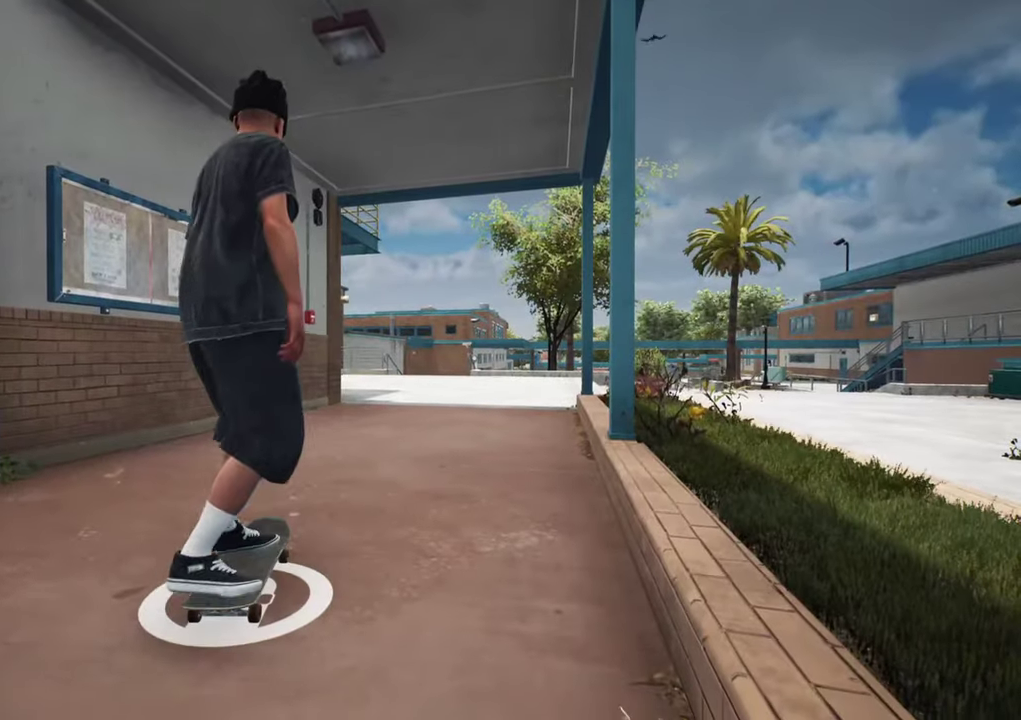
{"dt_ms": 500, "buttons": ["A", "R2"], "left_stick": "center", "right_stick": "center", "events": [[316, "DPAD_RIGHT", "down"], [400, "DPAD_RIGHT", "up"], [450, "R2", "down"]]}
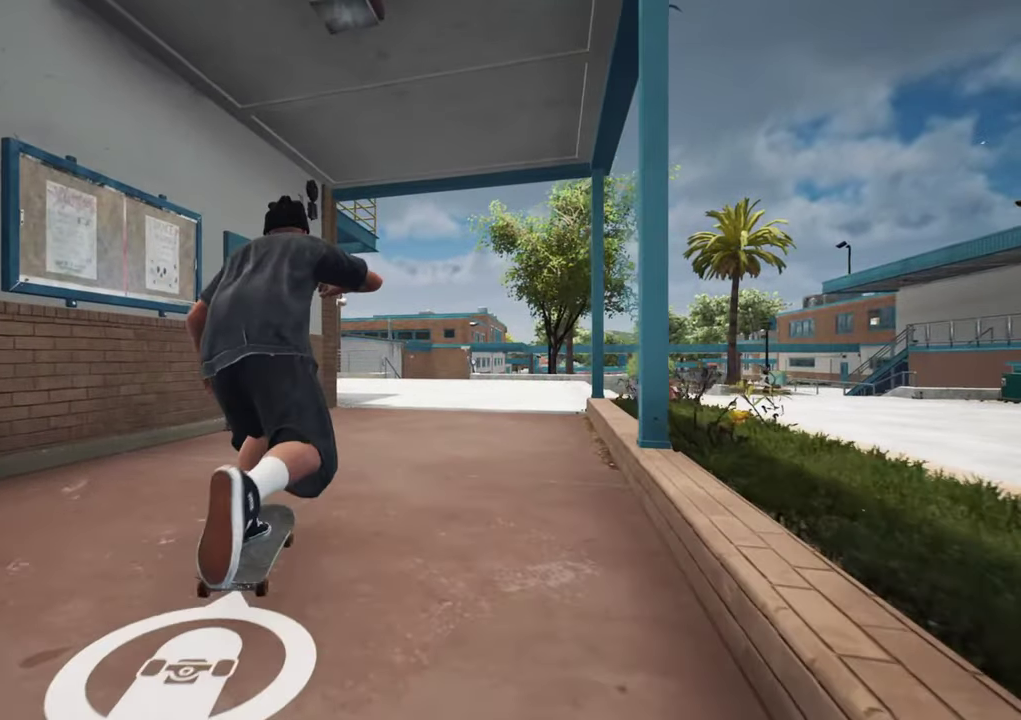
{"dt_ms": 500, "buttons": ["A", "R2"], "left_stick": "center", "right_stick": "center", "events": [[66, "R2", "up"], [400, "R2", "down"]]}
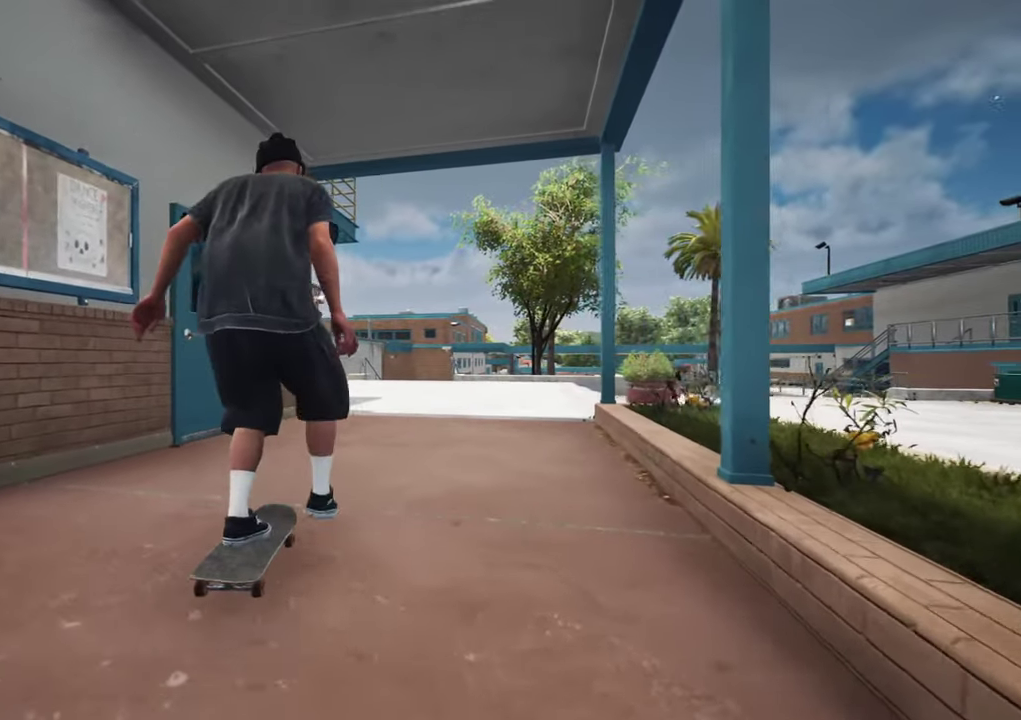
{"dt_ms": 400, "buttons": [], "left_stick": "center", "right_stick": "center", "events": [[33, "R2", "up"], [383, "A", "up"]]}
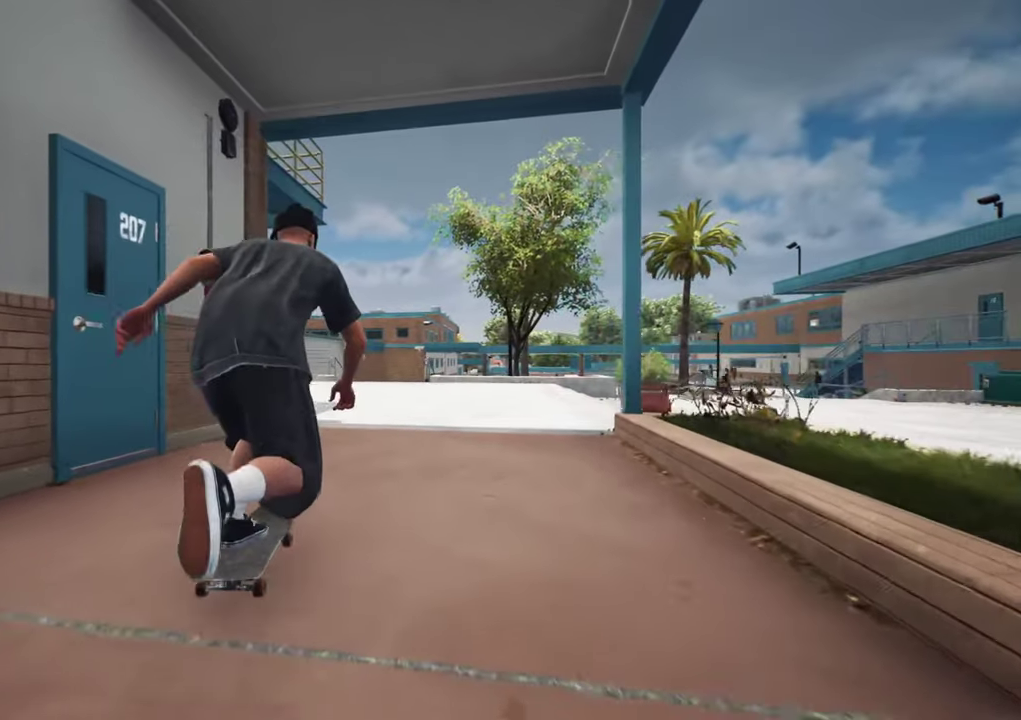
{"dt_ms": 600, "buttons": ["A"], "left_stick": "center", "right_stick": "center", "events": [[483, "L2", "down"], [533, "L2", "up"], [583, "A", "down"]]}
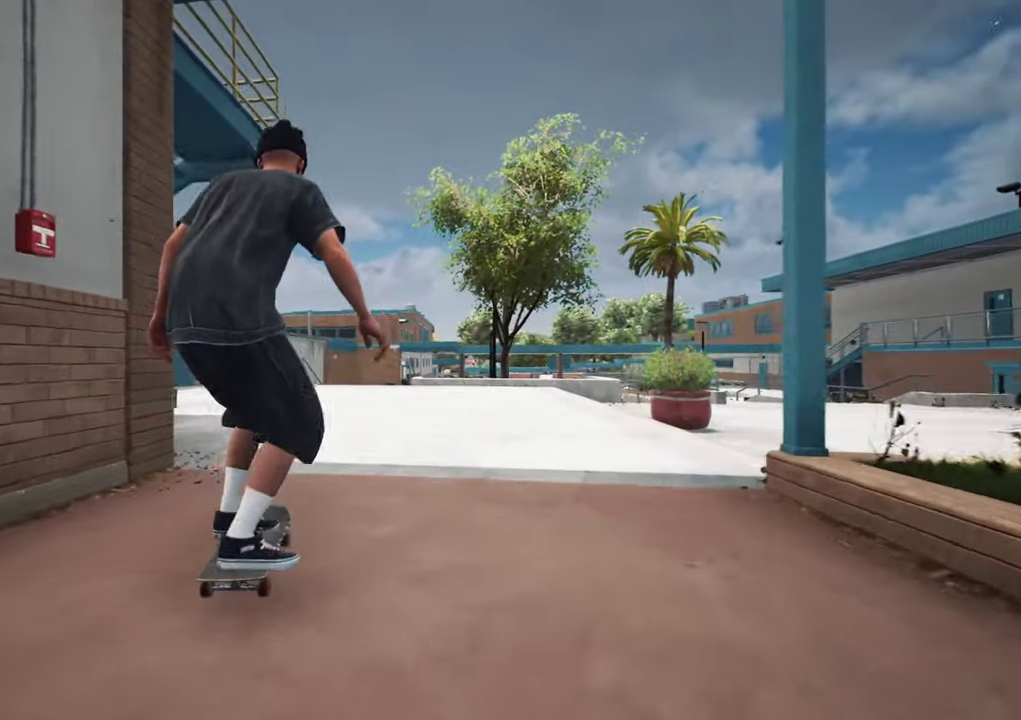
{"dt_ms": 400, "buttons": [], "left_stick": "center", "right_stick": "center", "events": [[50, "A", "up"], [250, "L2", "down"], [300, "L2", "up"]]}